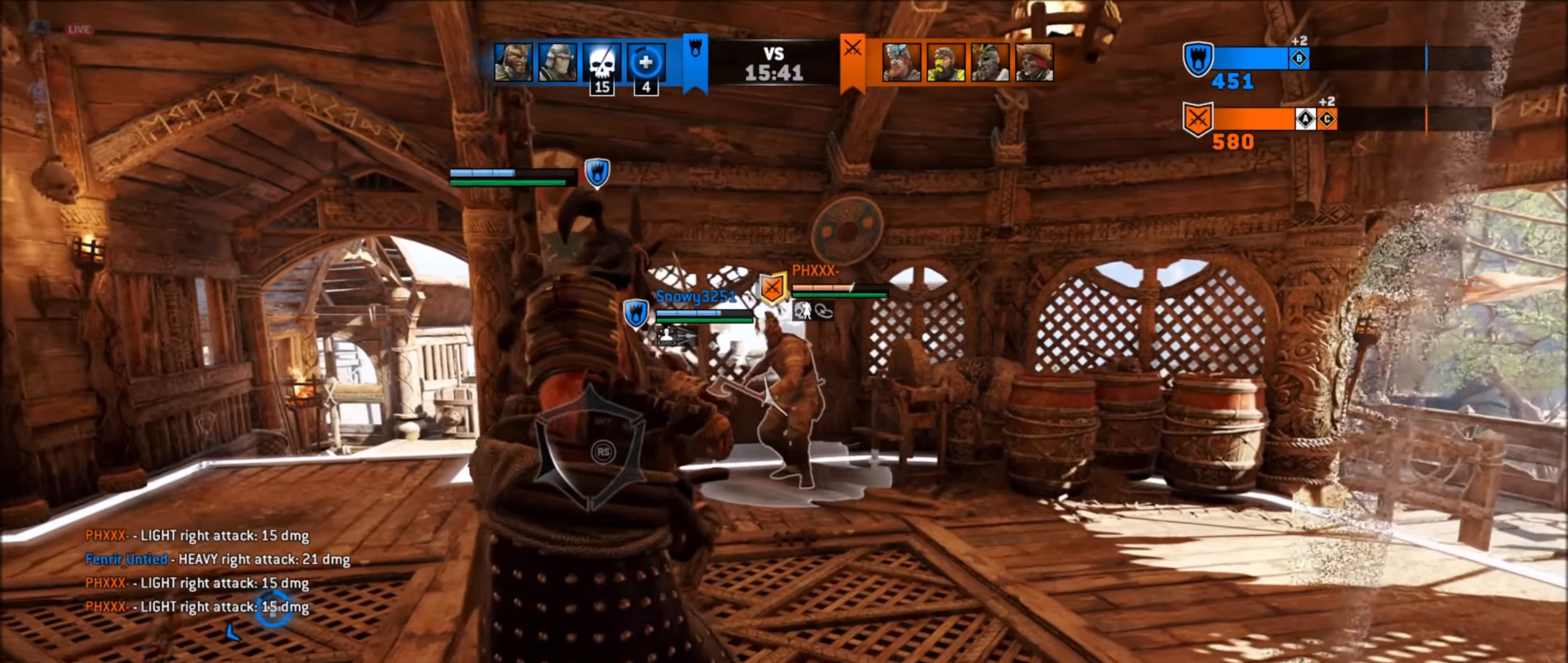
Gameplay with a controller (Xbox layout); each line is a JSON object with the inputs held at the frame after it. "events" lists button and stick changes between this image and that frame as [ms after this image, input, new state], when the widget could be followed in between.
{"buttons": ["A", "L2"], "left_stick": "right", "right_stick": "center", "events": [[100, "right_stick", "center"], [234, "A", "down"]]}
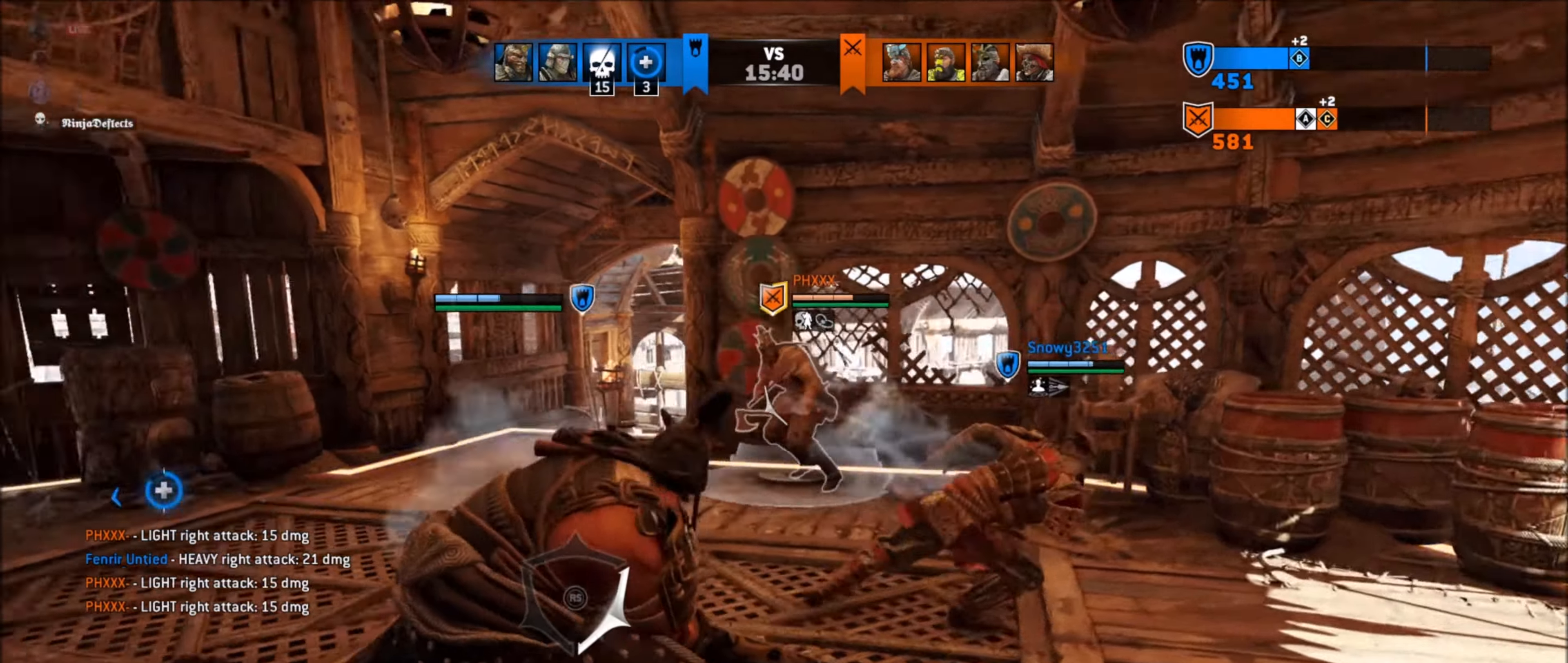
{"buttons": ["L2"], "left_stick": "left", "right_stick": "left", "events": [[200, "A", "up"], [400, "left_stick", "up"], [434, "right_stick", "left"], [467, "left_stick", "left"]]}
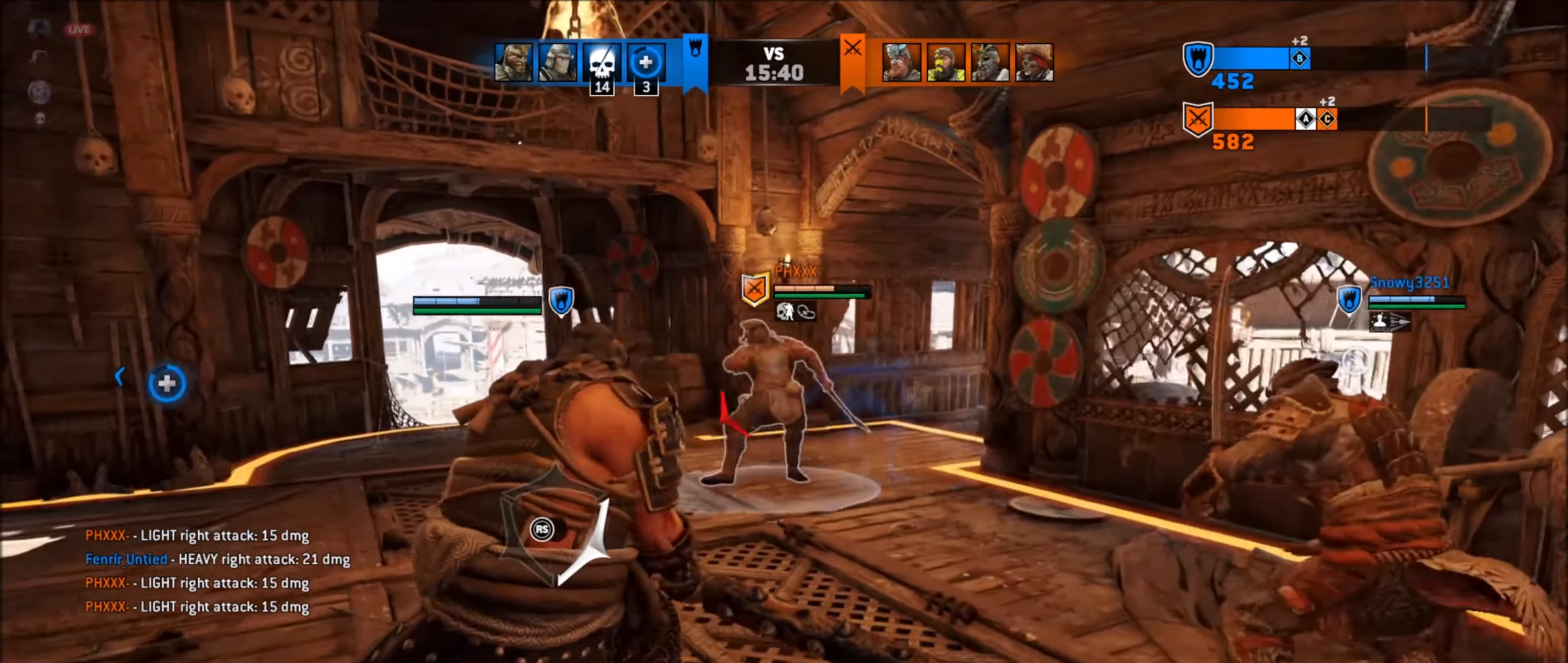
{"buttons": ["L2", "R2"], "left_stick": "up-left", "right_stick": "left", "events": [[67, "R2", "down"], [200, "left_stick", "up-left"]]}
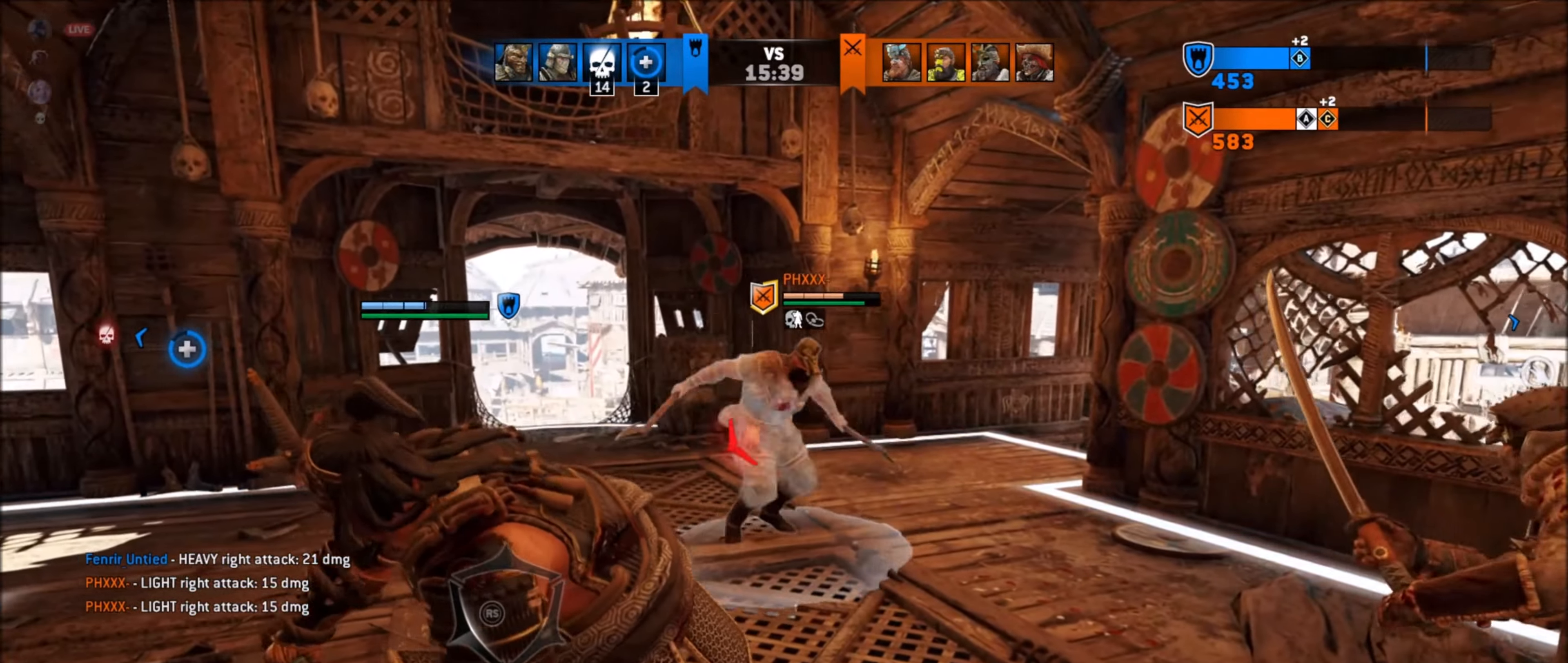
{"buttons": ["L2"], "left_stick": "up-right", "right_stick": "left", "events": [[217, "R2", "up"], [234, "left_stick", "up-right"], [367, "right_stick", "center"], [467, "right_stick", "left"]]}
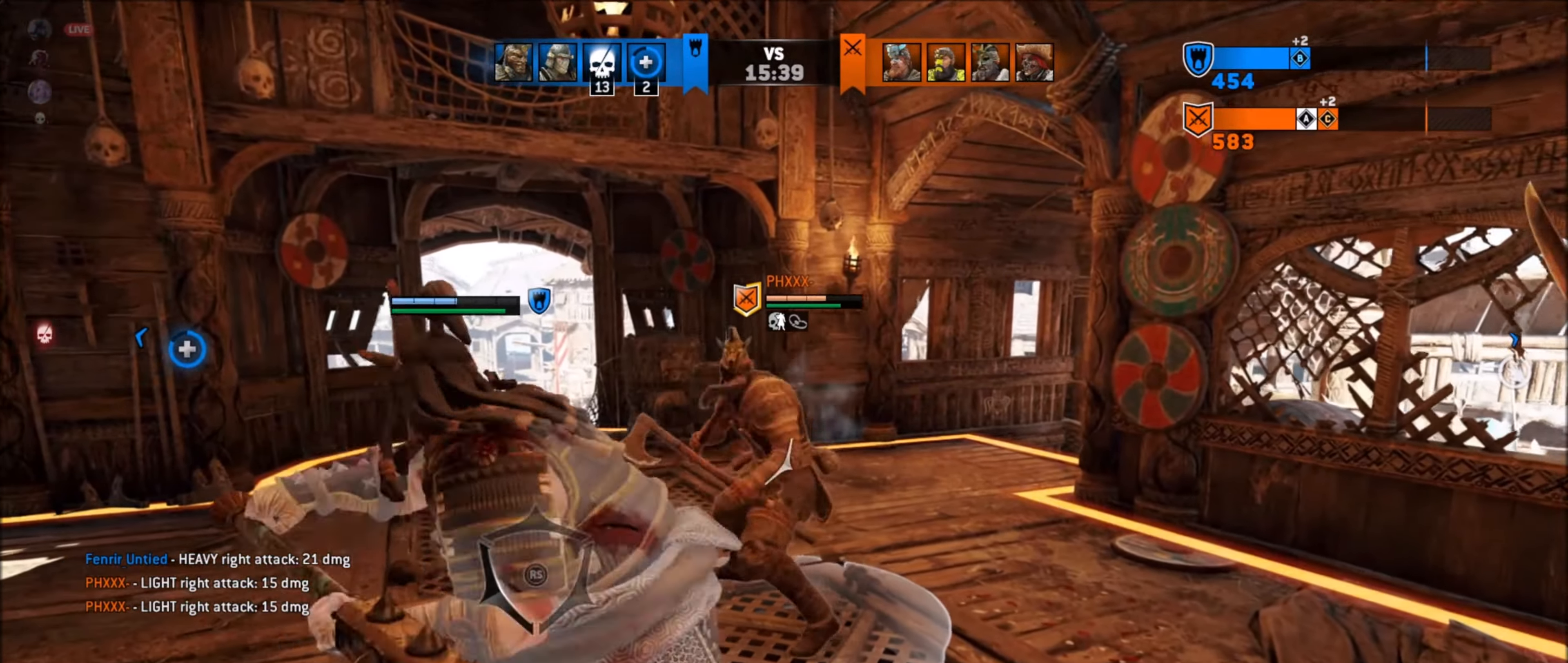
{"buttons": ["L2", "R2"], "left_stick": "up", "right_stick": "left", "events": [[267, "R2", "down"], [384, "left_stick", "up"]]}
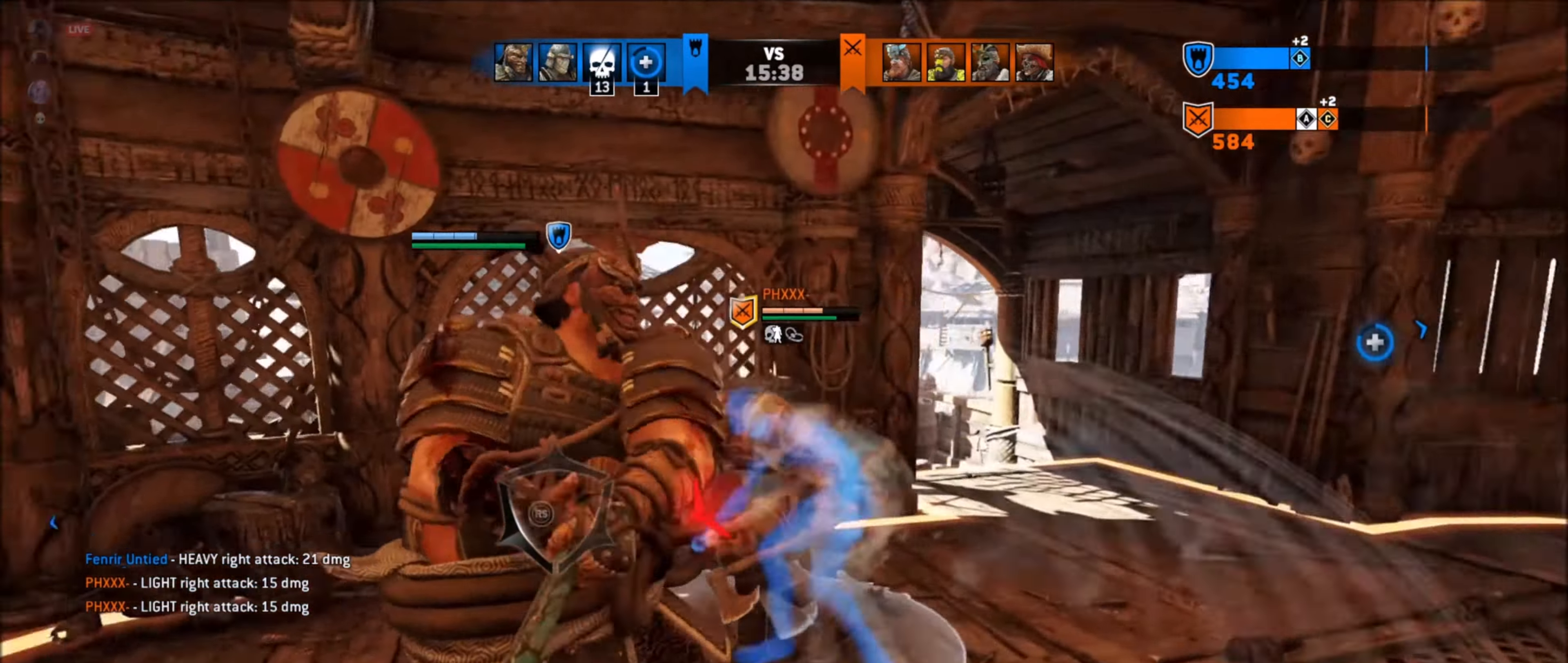
{"buttons": ["L2"], "left_stick": "up-right", "right_stick": "left", "events": [[184, "R2", "up"], [284, "left_stick", "up-right"], [334, "R2", "down"], [500, "R2", "up"]]}
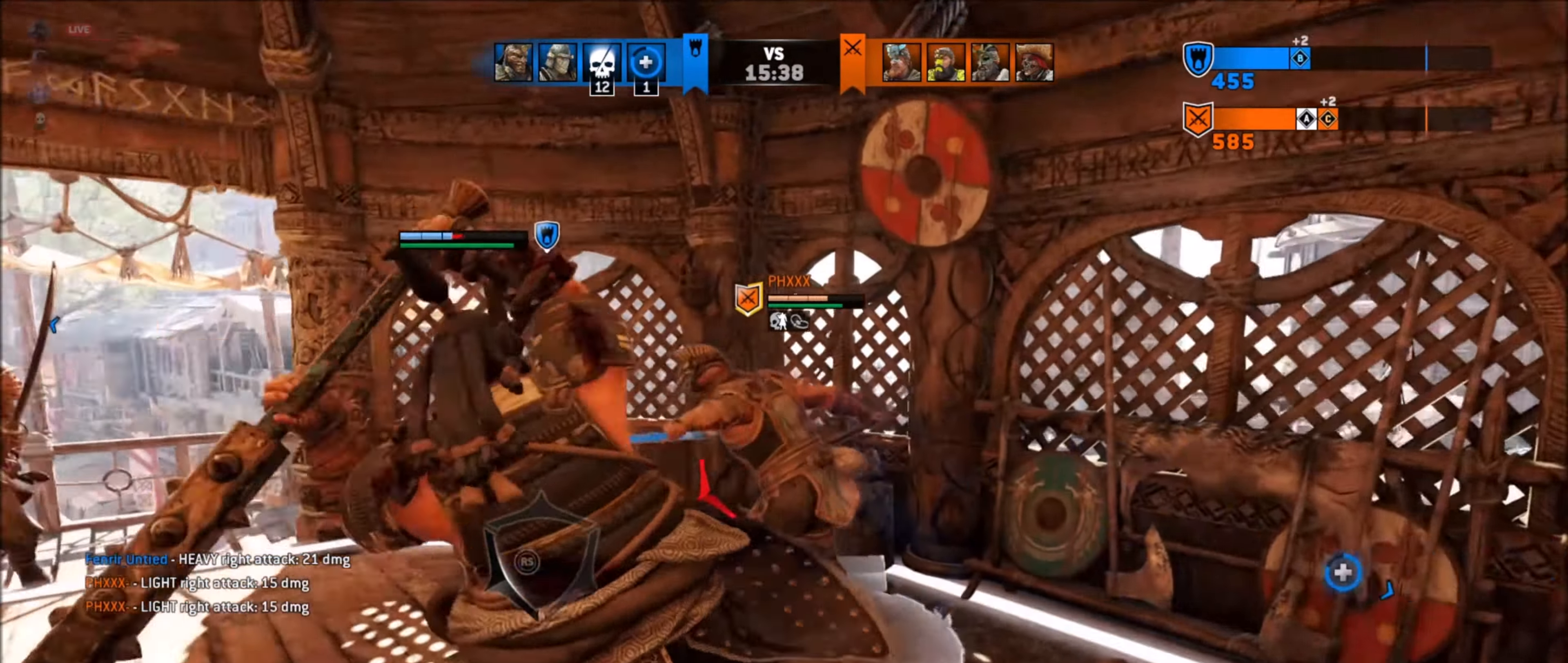
{"buttons": ["L2"], "left_stick": "up-right", "right_stick": "left", "events": []}
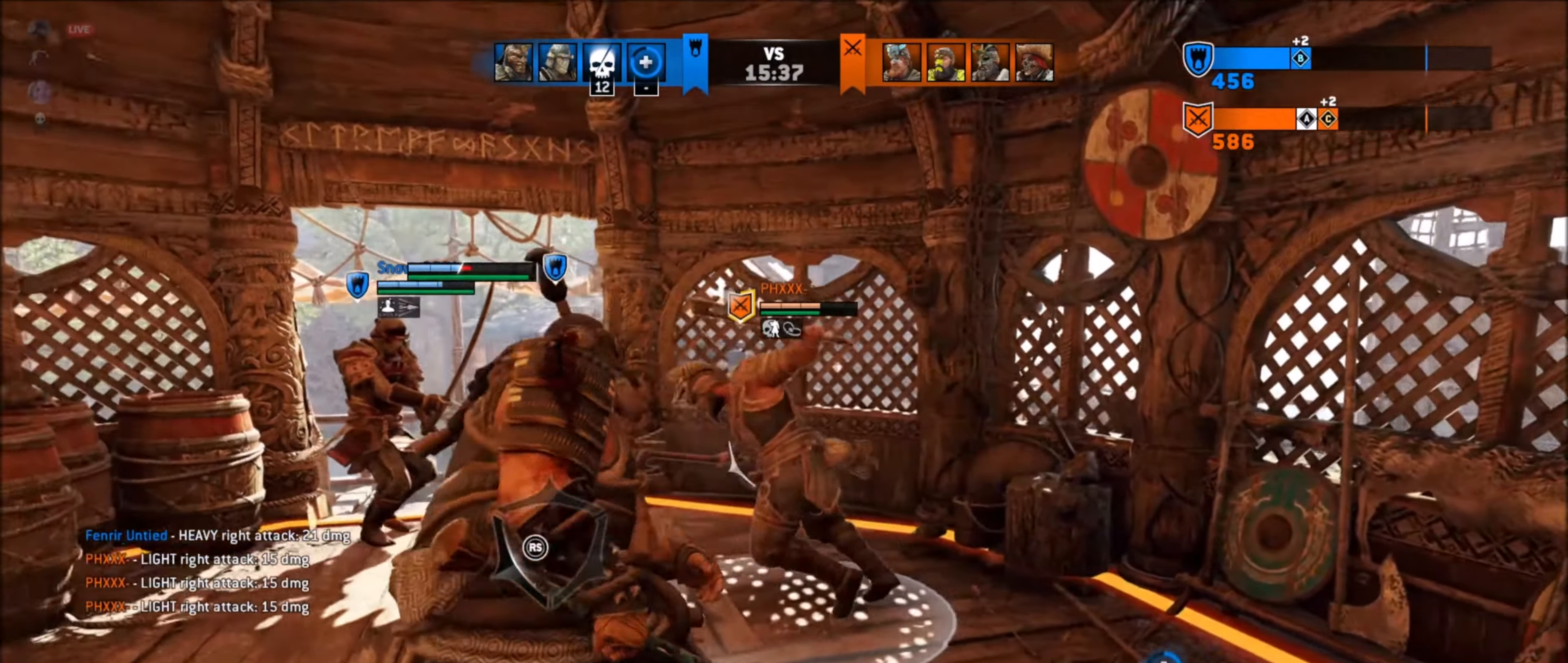
{"buttons": ["L2"], "left_stick": "up-right", "right_stick": "center", "events": [[17, "right_stick", "center"], [150, "A", "down"], [350, "A", "up"]]}
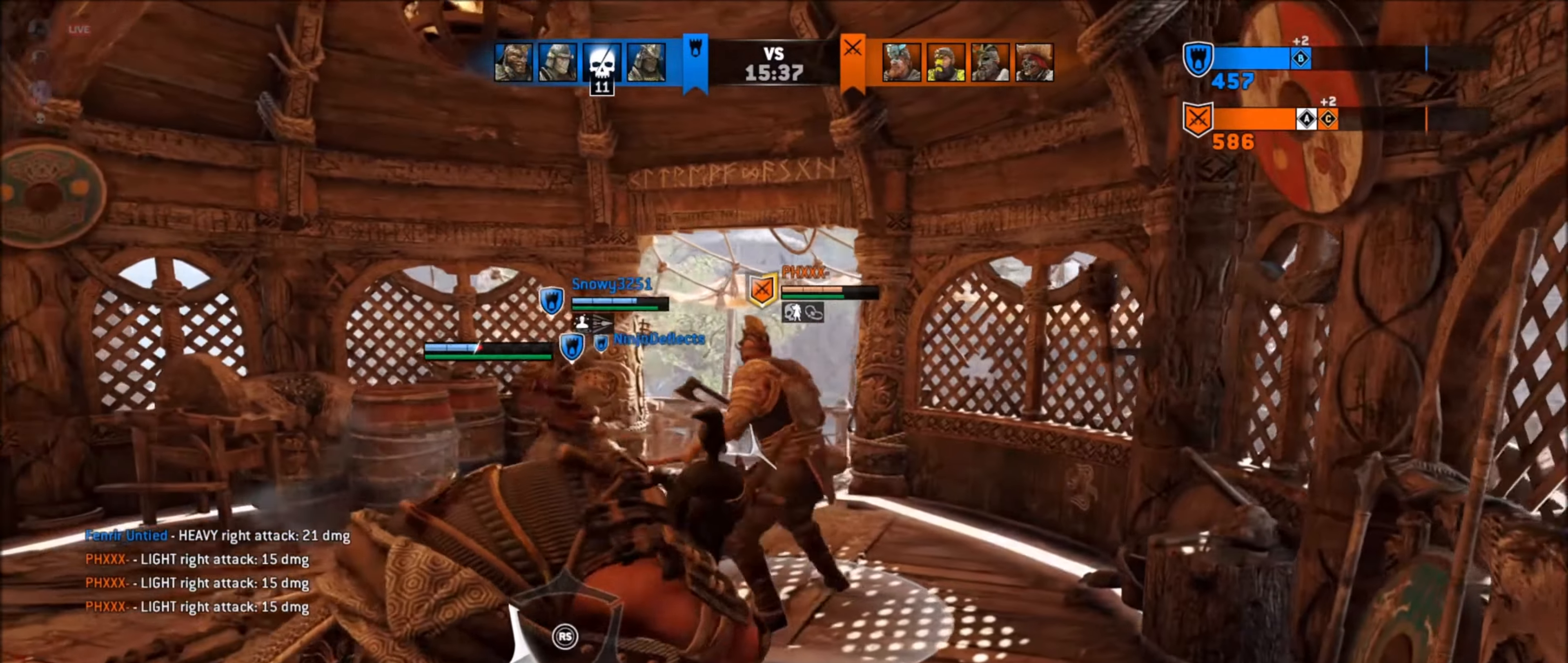
{"buttons": ["L2", "R2"], "left_stick": "up-right", "right_stick": "right", "events": [[317, "right_stick", "right"], [350, "R2", "down"]]}
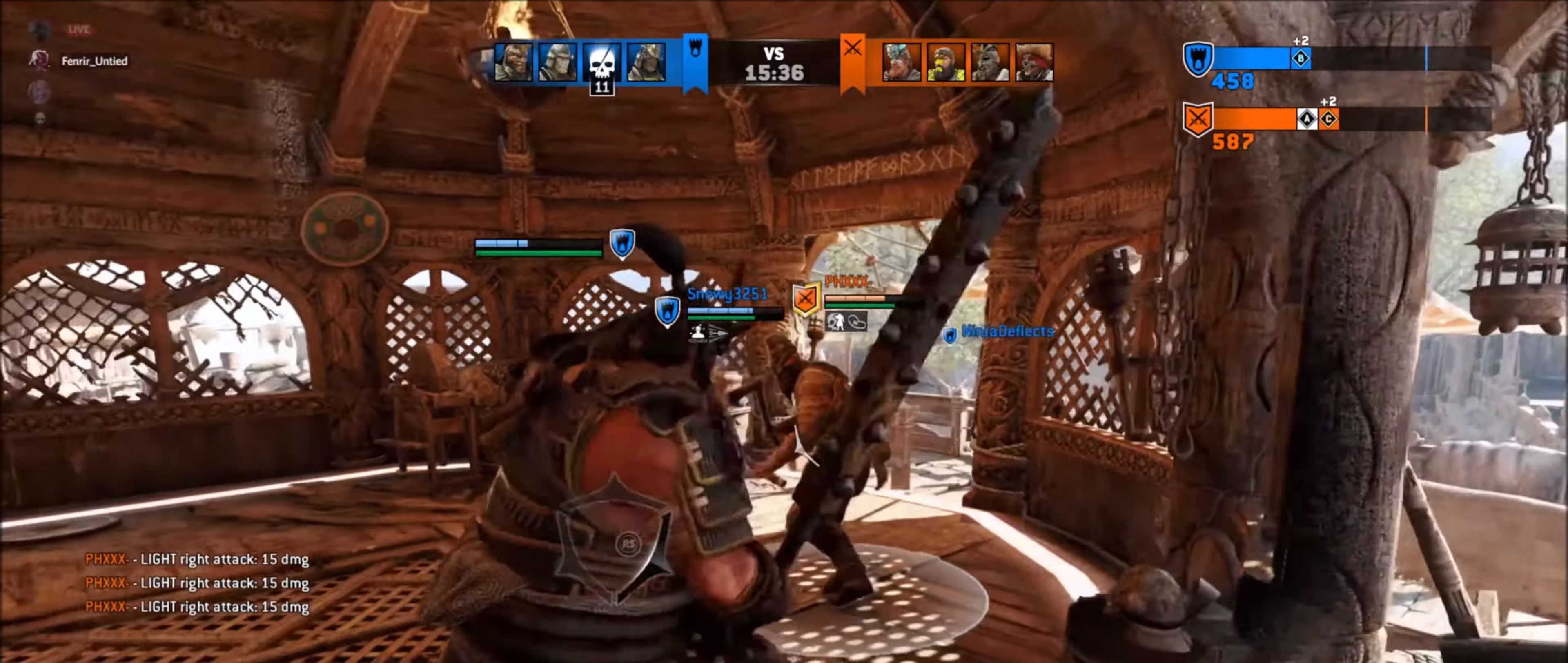
{"buttons": ["L2", "R2"], "left_stick": "up", "right_stick": "center", "events": [[83, "right_stick", "center"], [366, "left_stick", "up"]]}
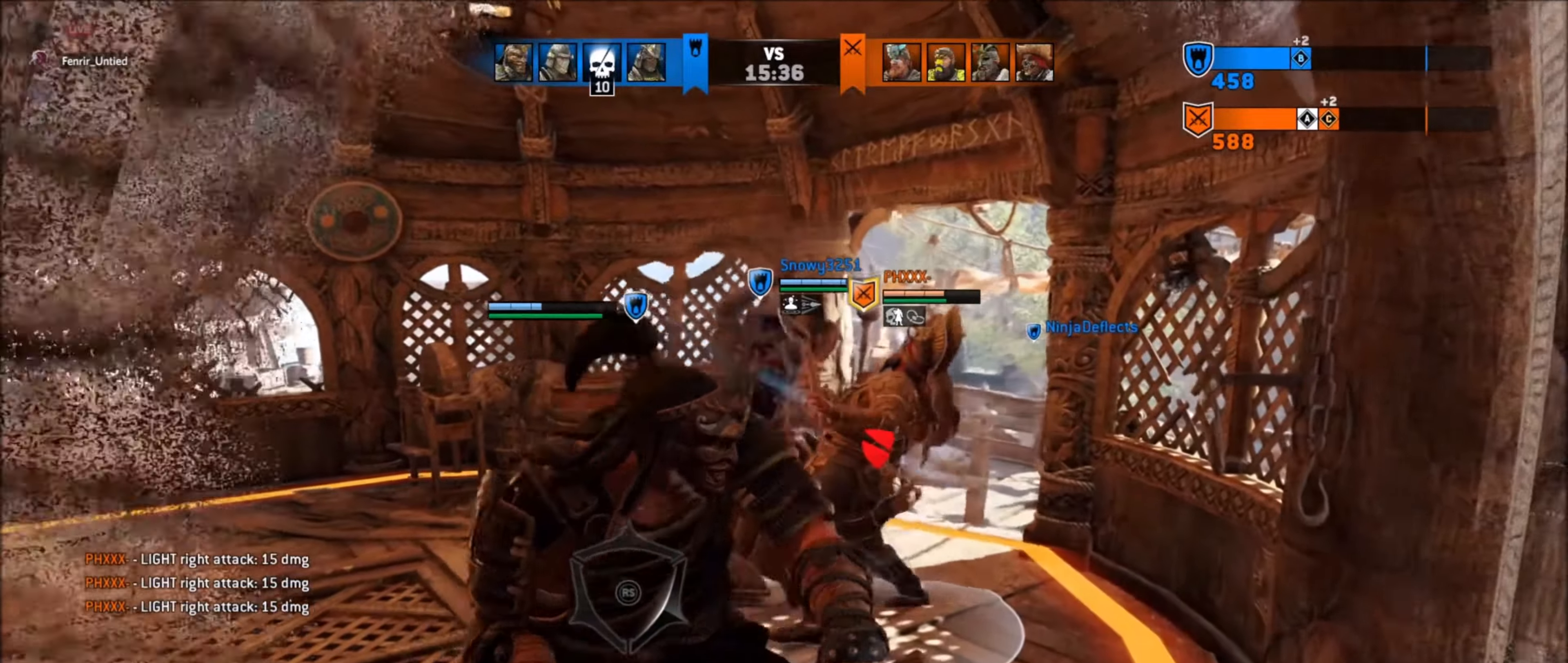
{"buttons": ["L2", "R2"], "left_stick": "up", "right_stick": "up-left", "events": [[216, "R2", "up"], [416, "R2", "down"], [416, "right_stick", "up-left"]]}
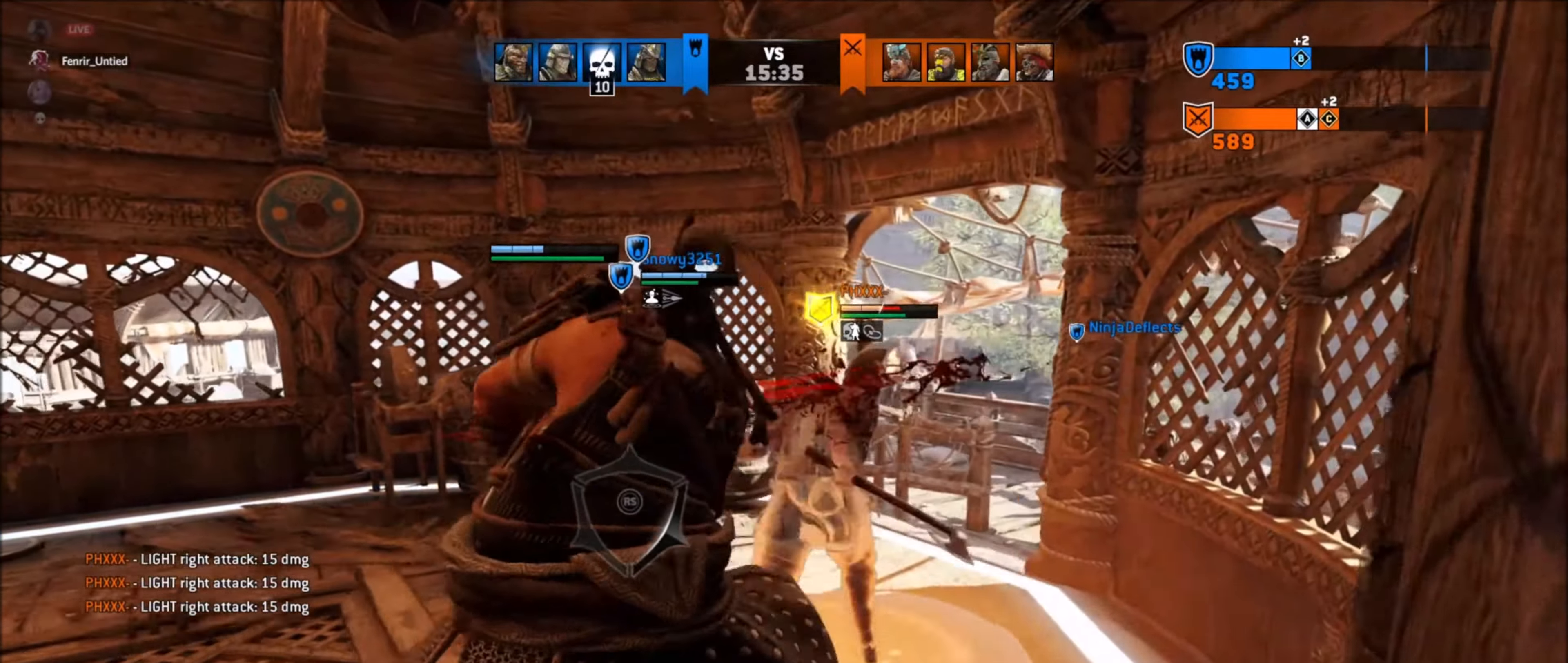
{"buttons": ["L2", "R2"], "left_stick": "up", "right_stick": "center", "events": [[400, "right_stick", "center"]]}
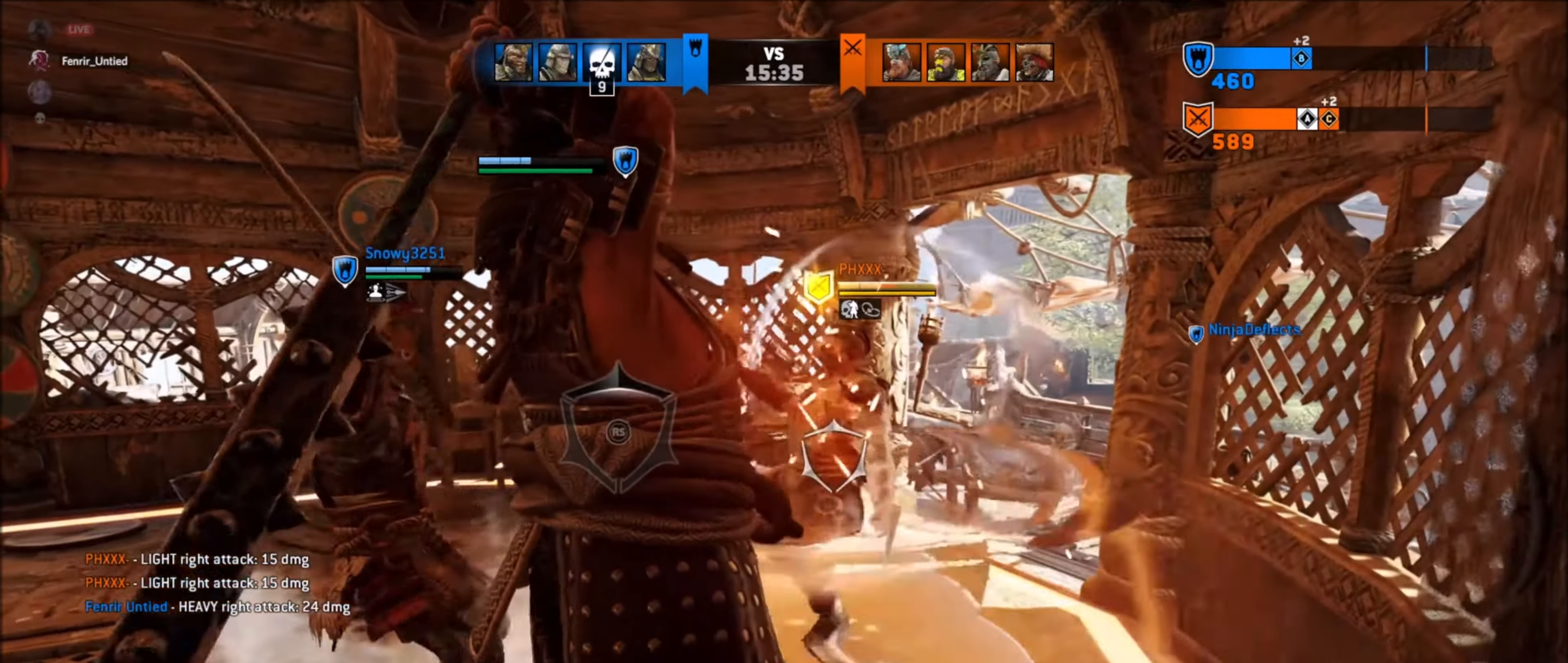
{"buttons": ["L2"], "left_stick": "left", "right_stick": "right", "events": [[33, "B", "down"], [183, "B", "up"], [250, "R2", "up"], [416, "left_stick", "left"], [450, "right_stick", "right"]]}
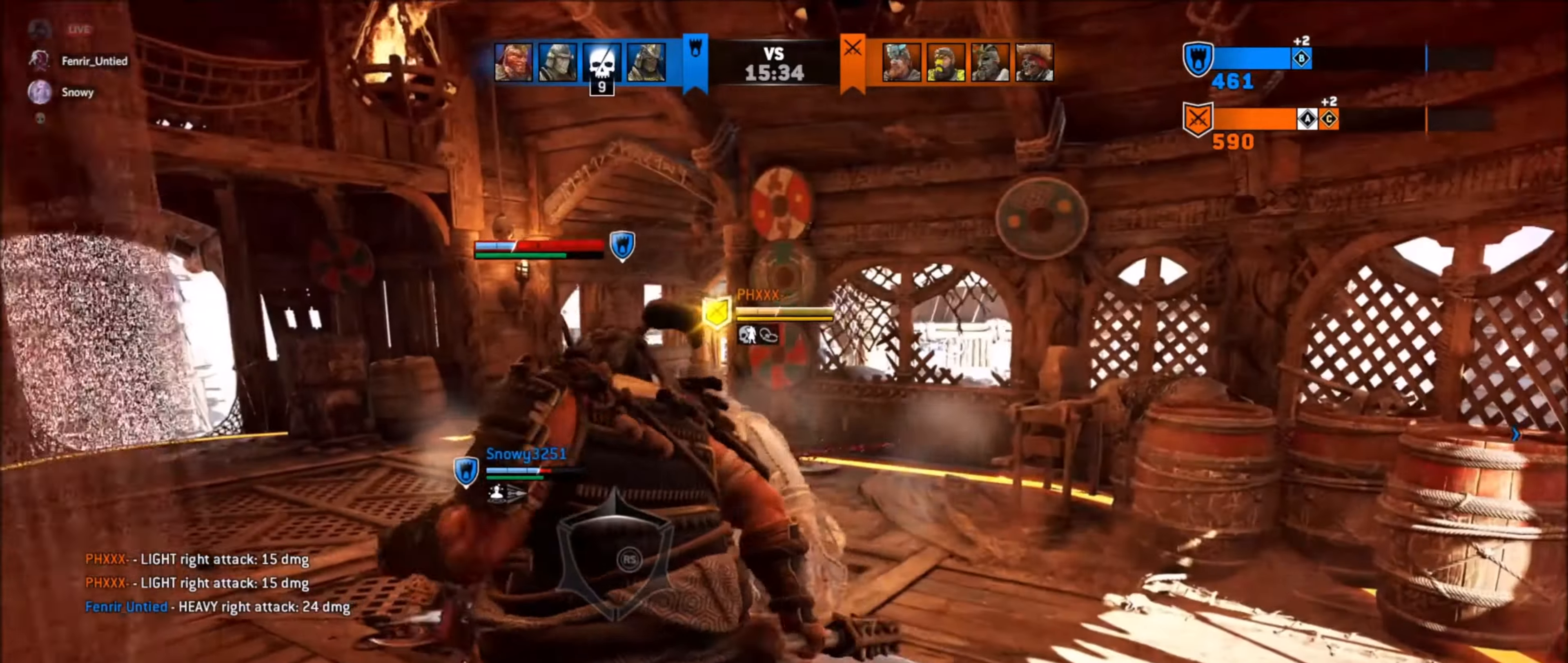
{"buttons": ["A", "L2"], "left_stick": "right", "right_stick": "center", "events": [[150, "left_stick", "center"], [283, "left_stick", "right"], [316, "right_stick", "center"], [500, "A", "down"]]}
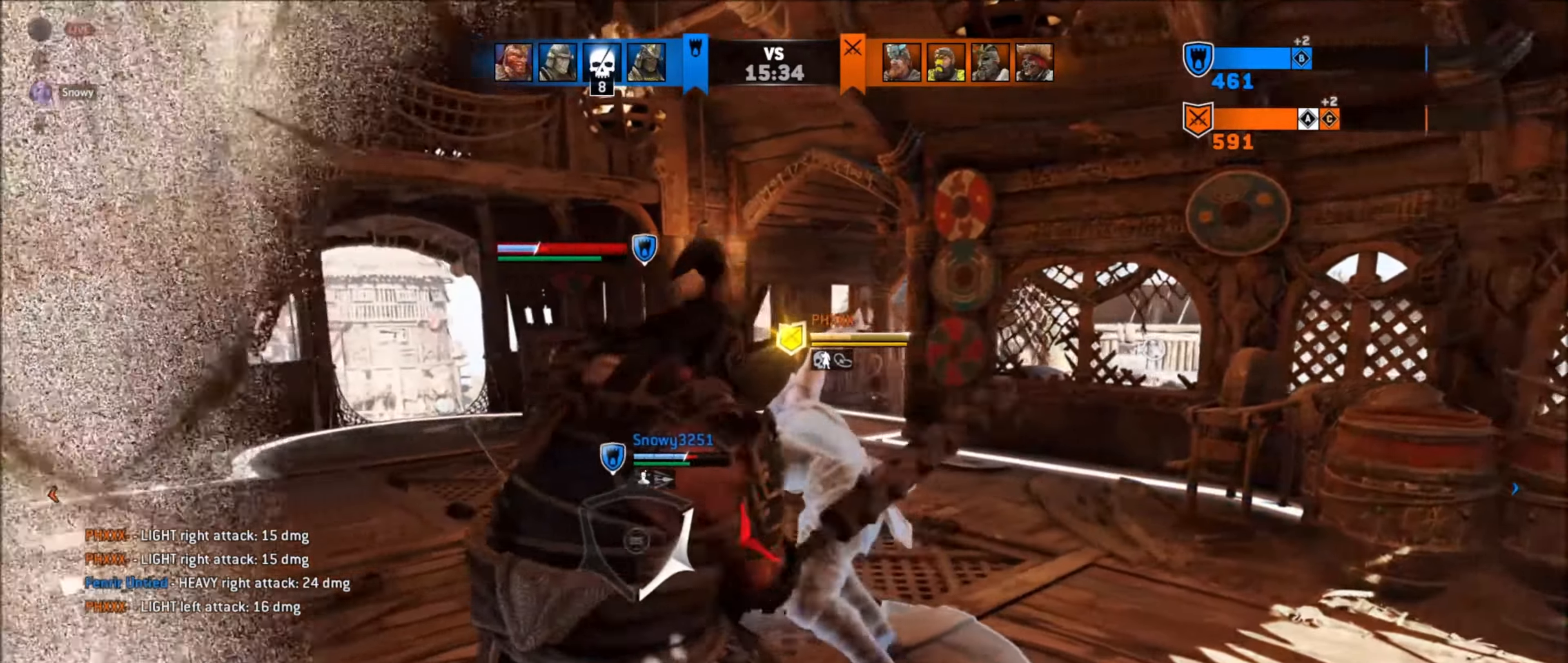
{"buttons": ["L2"], "left_stick": "up", "right_stick": "center", "events": [[200, "A", "up"], [333, "left_stick", "center"], [350, "X", "down"], [416, "left_stick", "up"], [450, "X", "up"]]}
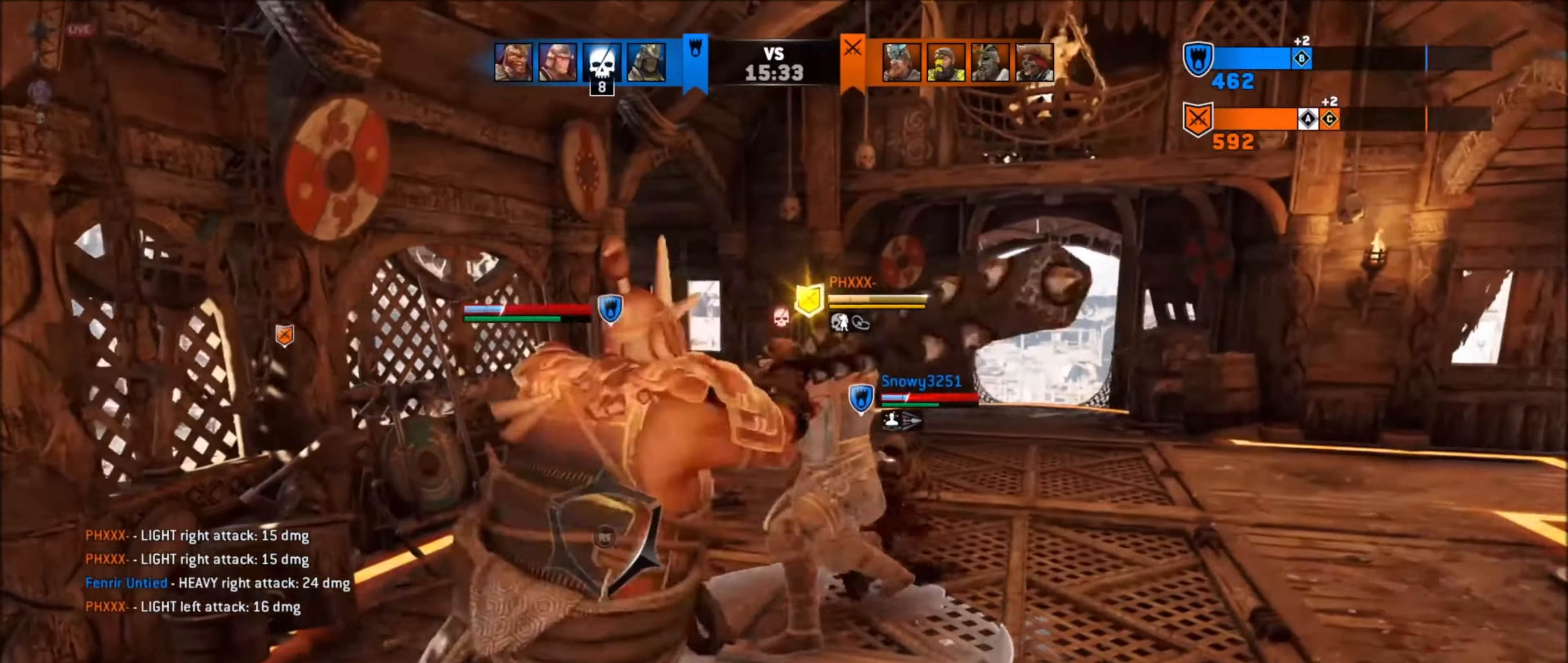
{"buttons": ["L2"], "left_stick": "up", "right_stick": "center", "events": [[50, "X", "down"], [150, "X", "up"], [216, "X", "down"], [250, "X", "up"]]}
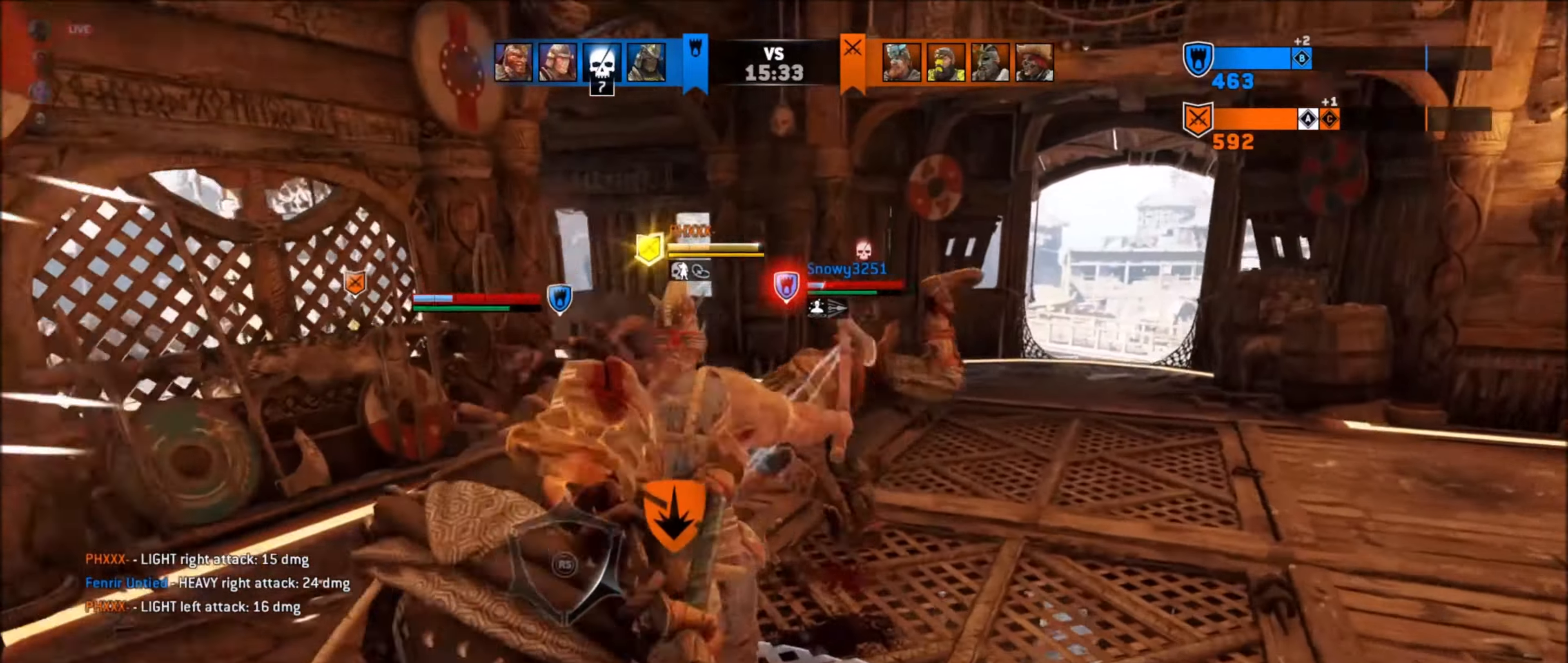
{"buttons": ["L2"], "left_stick": "center", "right_stick": "center", "events": [[100, "right_stick", "up-left"], [133, "R2", "down"], [133, "left_stick", "up-right"], [266, "left_stick", "center"], [316, "right_stick", "center"], [450, "R2", "up"]]}
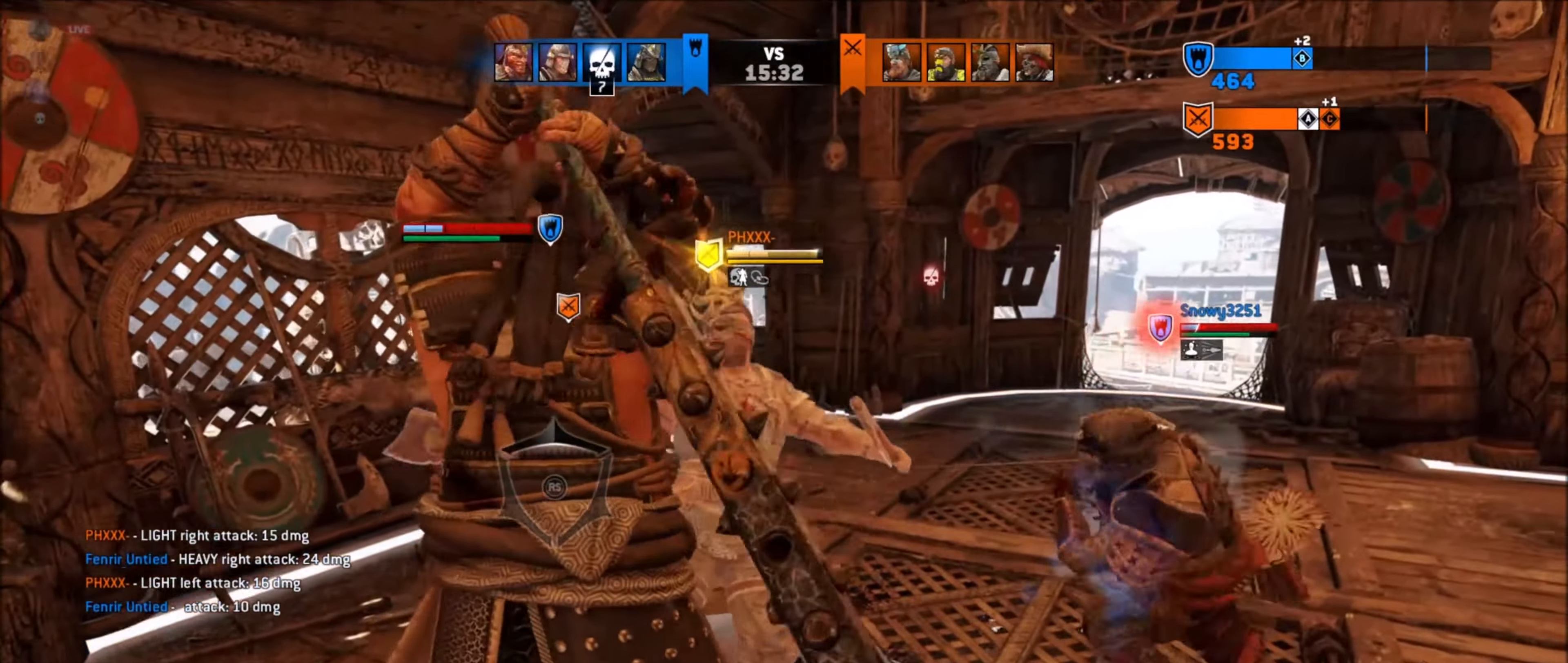
{"buttons": ["L2"], "left_stick": "down", "right_stick": "center", "events": [[16, "B", "down"], [83, "B", "up"], [83, "left_stick", "down"], [283, "right_stick", "up-left"], [366, "right_stick", "center"]]}
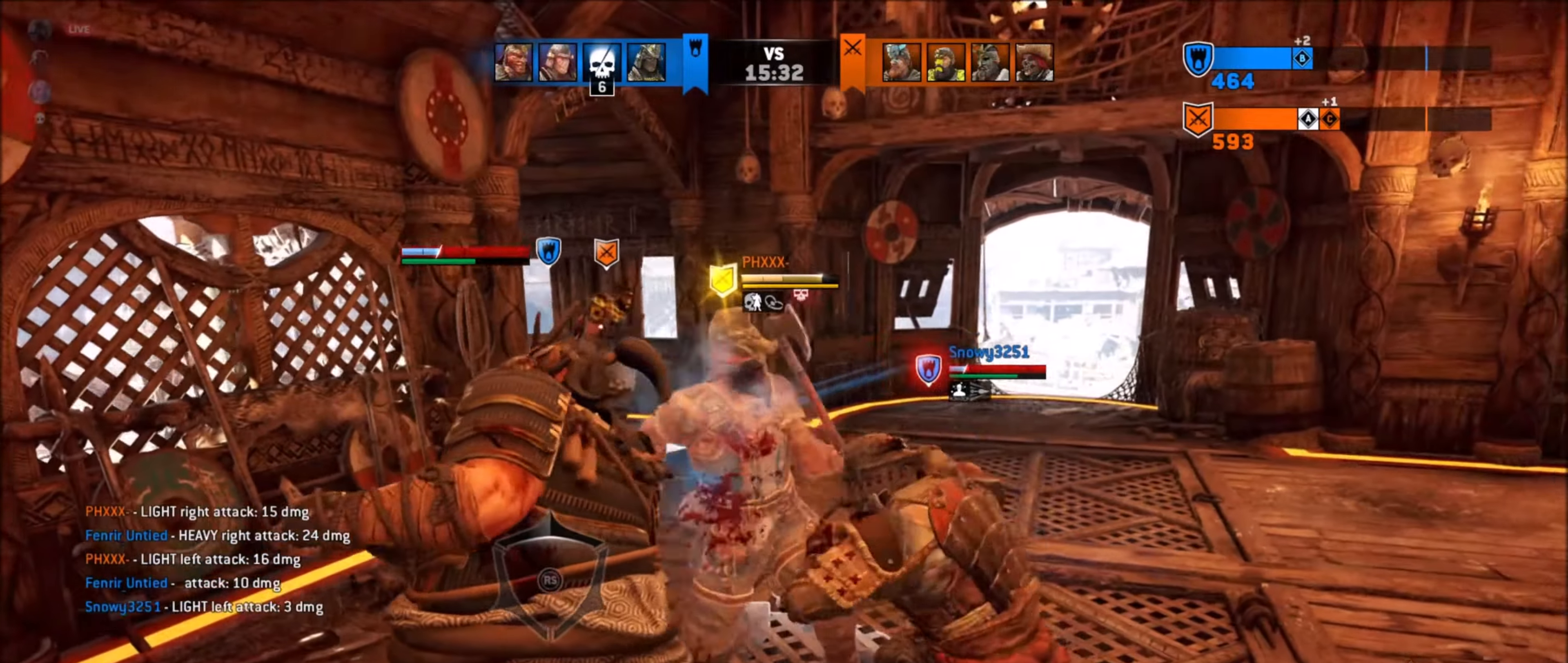
{"buttons": ["A", "L2"], "left_stick": "down", "right_stick": "center", "events": [[133, "A", "down"], [250, "A", "up"], [483, "A", "down"]]}
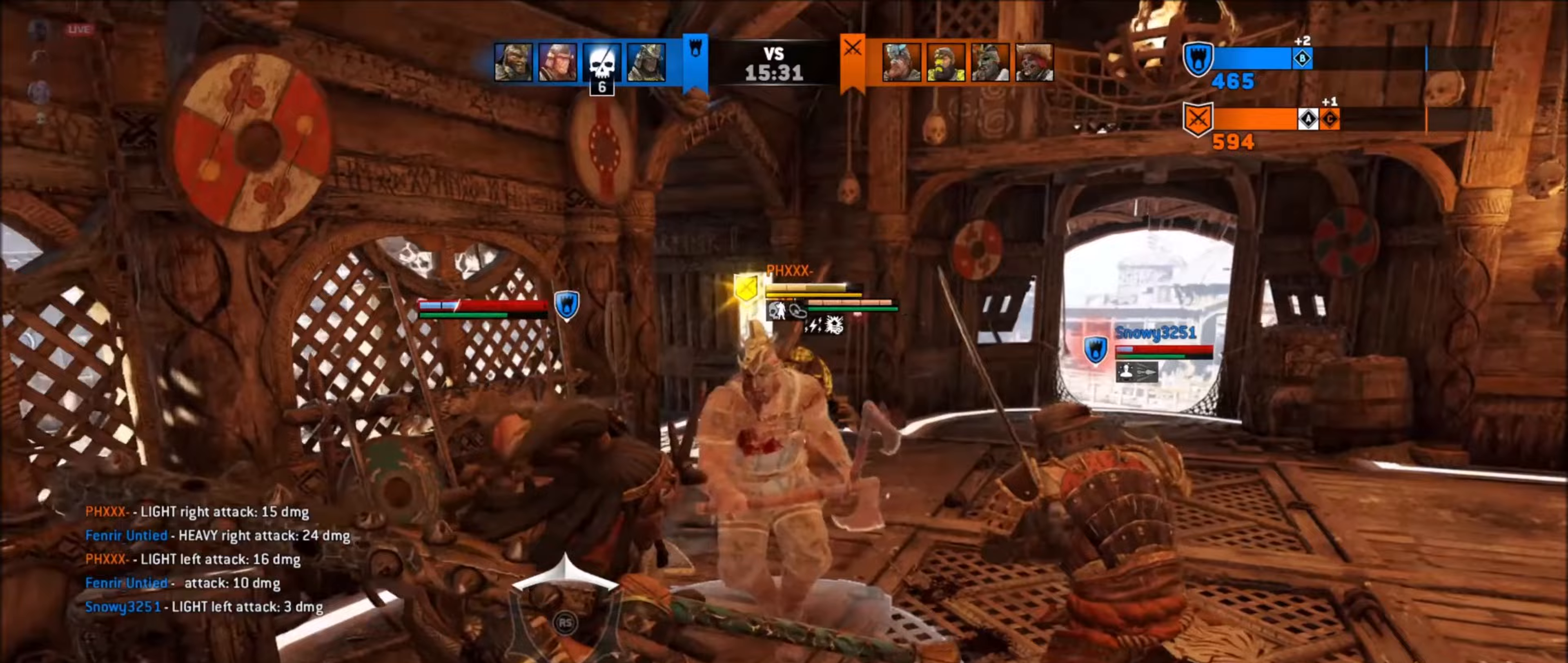
{"buttons": ["L2"], "left_stick": "down-right", "right_stick": "center", "events": [[117, "A", "up"], [217, "A", "down"], [300, "A", "up"], [500, "left_stick", "down-right"]]}
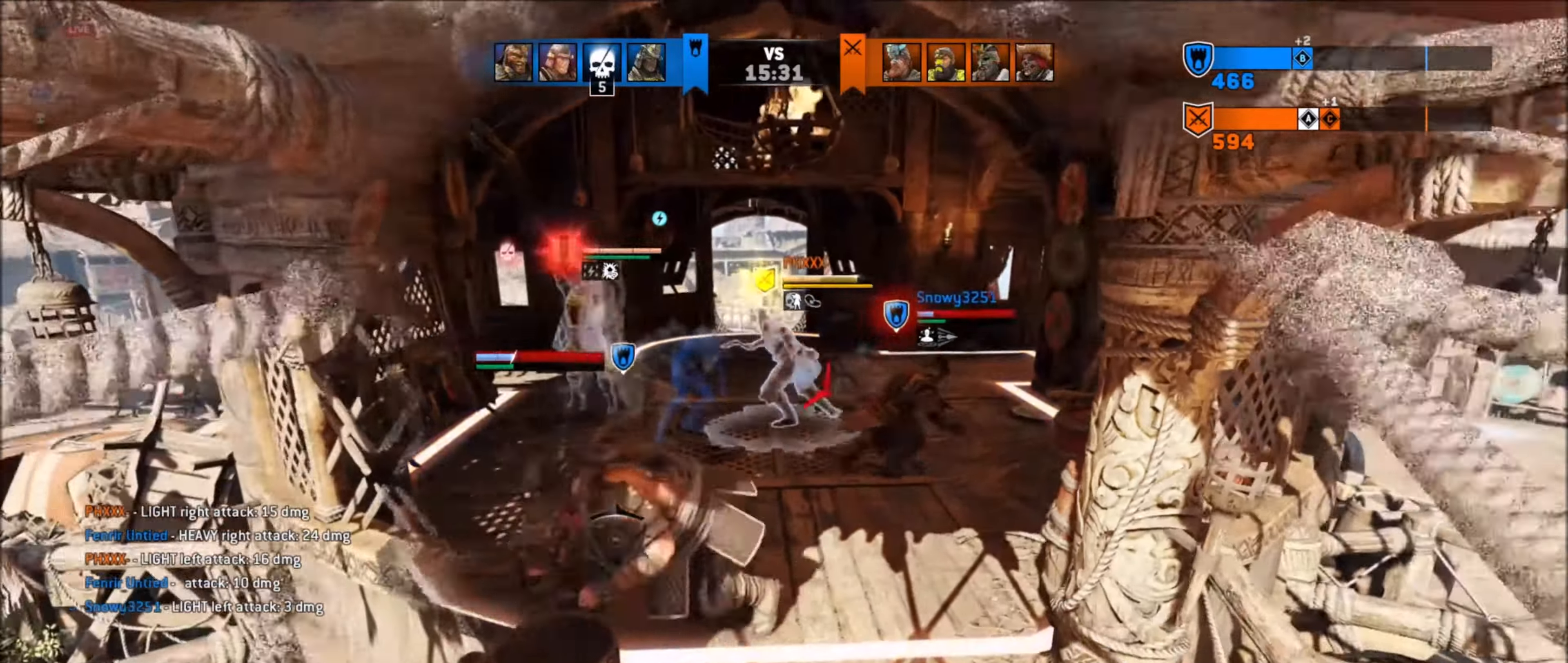
{"buttons": ["L2"], "left_stick": "left", "right_stick": "up-left", "events": [[33, "right_stick", "up-left"], [200, "left_stick", "down-left"], [300, "left_stick", "left"]]}
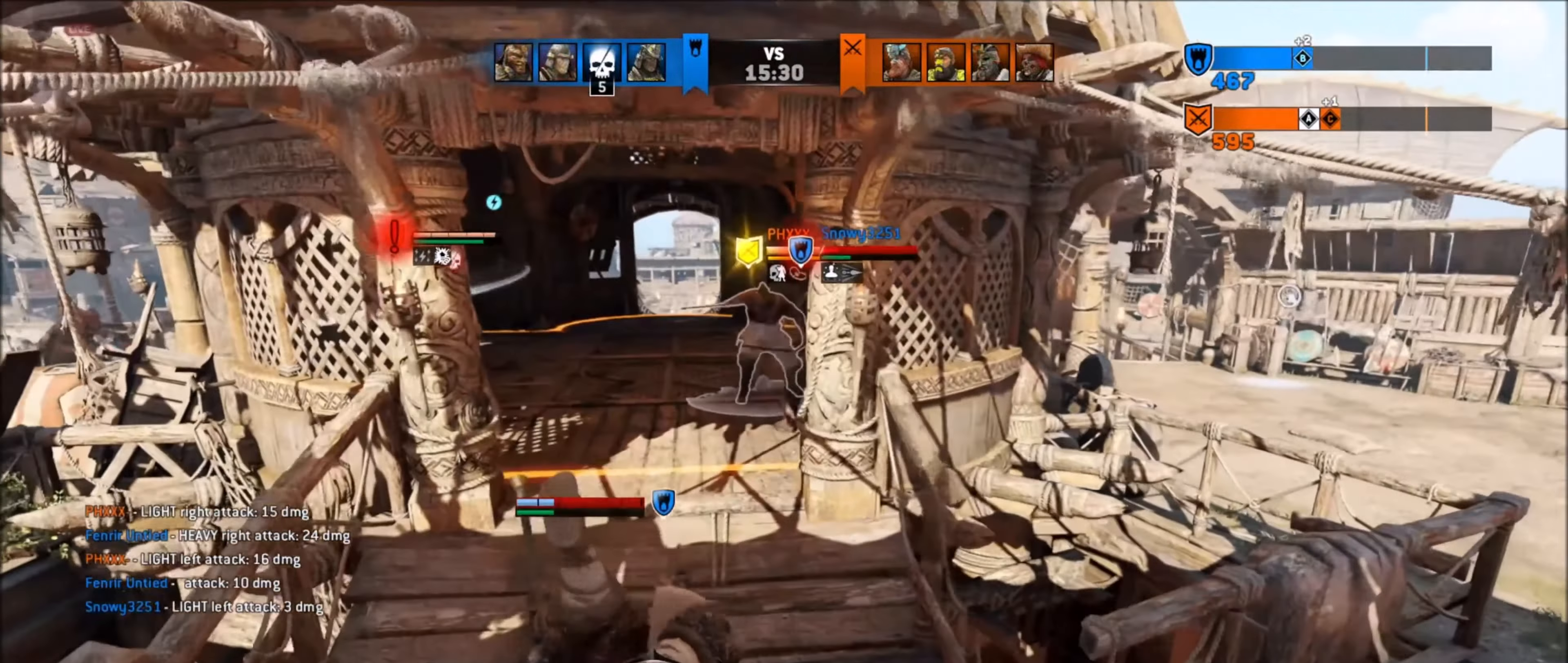
{"buttons": ["L2"], "left_stick": "left", "right_stick": "left", "events": [[333, "right_stick", "left"]]}
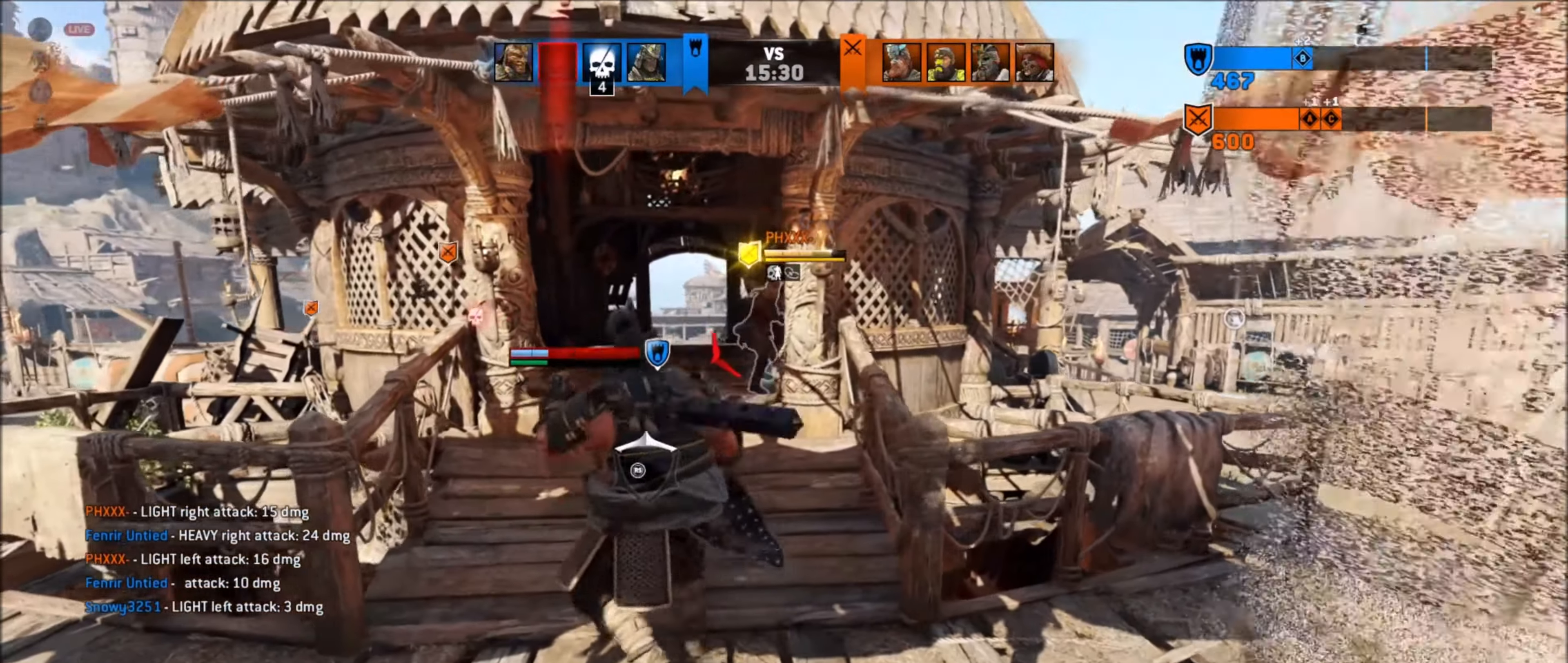
{"buttons": ["L2"], "left_stick": "up-left", "right_stick": "left", "events": [[283, "left_stick", "up-left"]]}
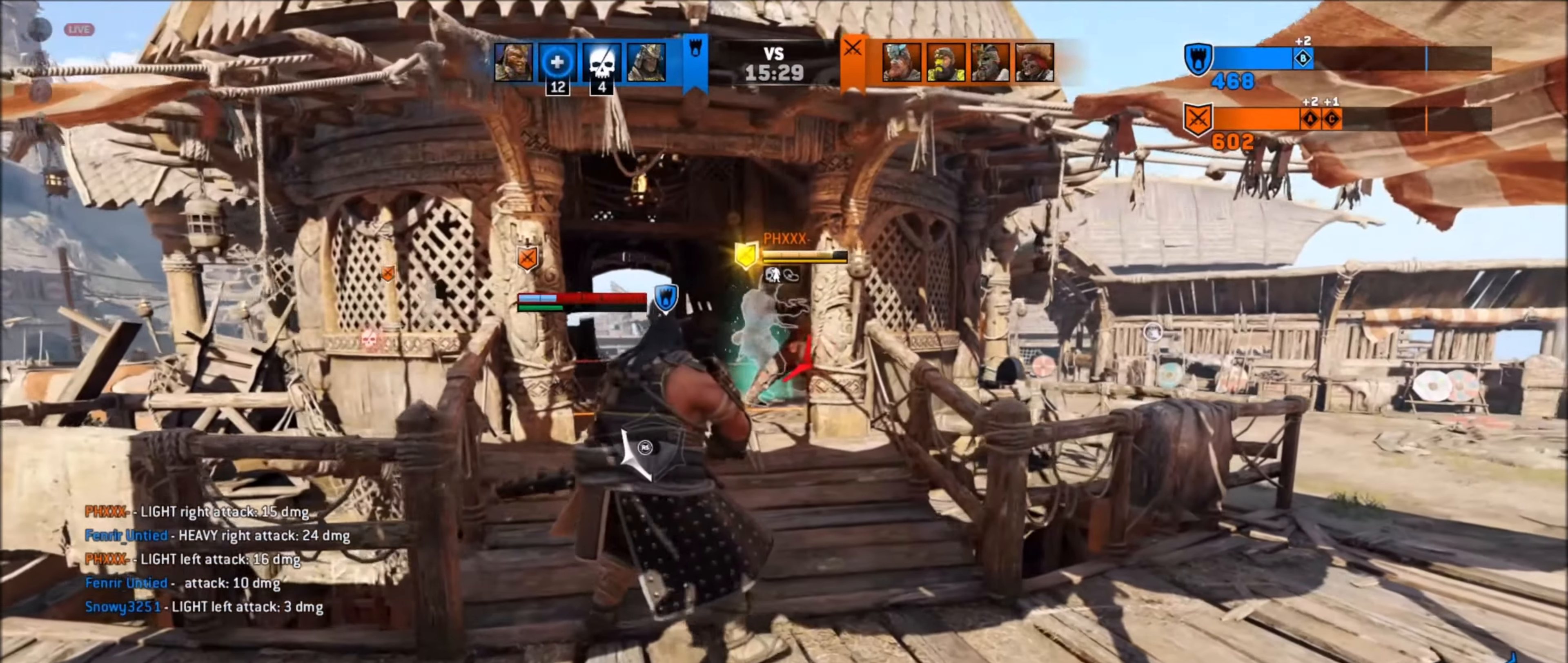
{"buttons": [], "left_stick": "down", "right_stick": "left", "events": [[83, "left_stick", "left"], [183, "left_stick", "down-left"], [300, "left_stick", "down"], [467, "L2", "up"]]}
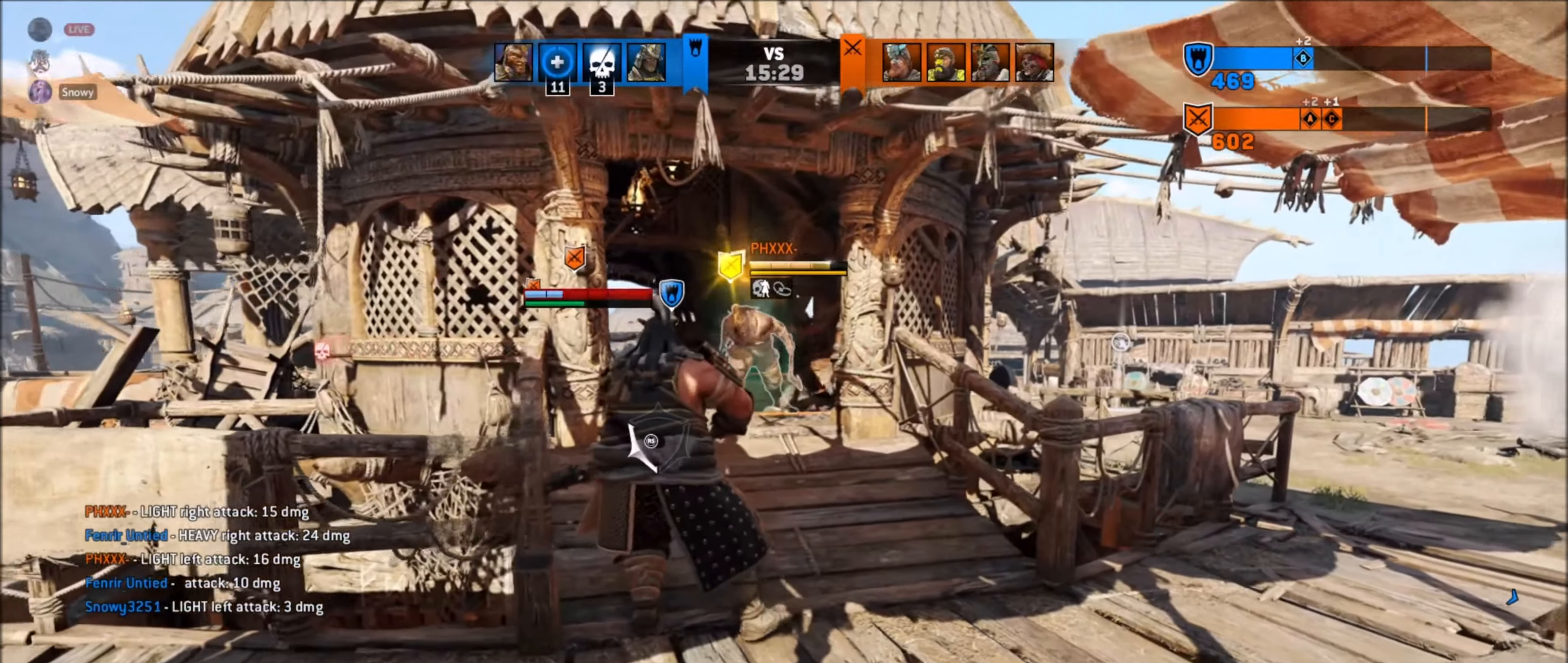
{"buttons": ["A"], "left_stick": "left", "right_stick": "center", "events": [[67, "right_stick", "down-left"], [150, "left_stick", "down-left"], [167, "L3", "down"], [350, "right_stick", "center"], [417, "left_stick", "left"], [450, "L3", "up"], [483, "A", "down"]]}
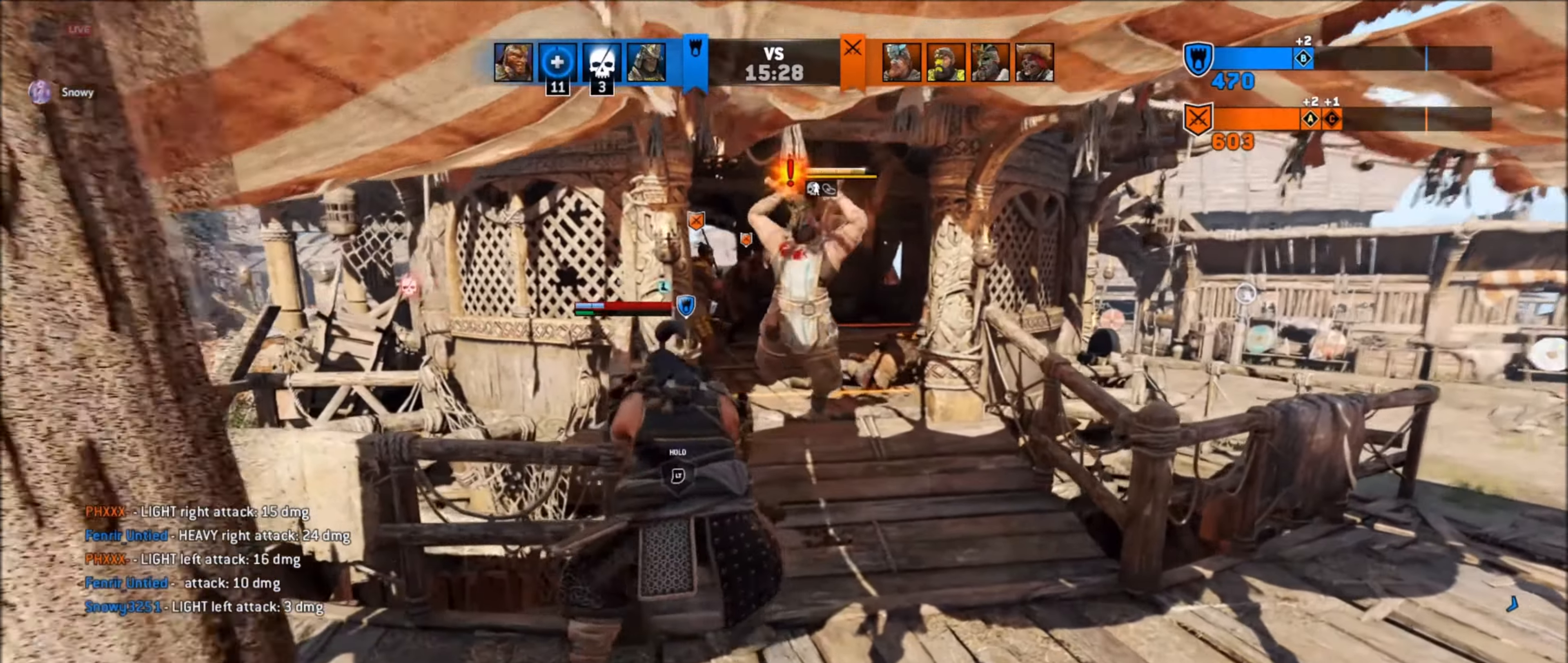
{"buttons": [], "left_stick": "up-left", "right_stick": "right", "events": [[83, "A", "up"], [250, "L3", "down"], [367, "right_stick", "right"], [400, "L3", "up"], [433, "left_stick", "up-left"]]}